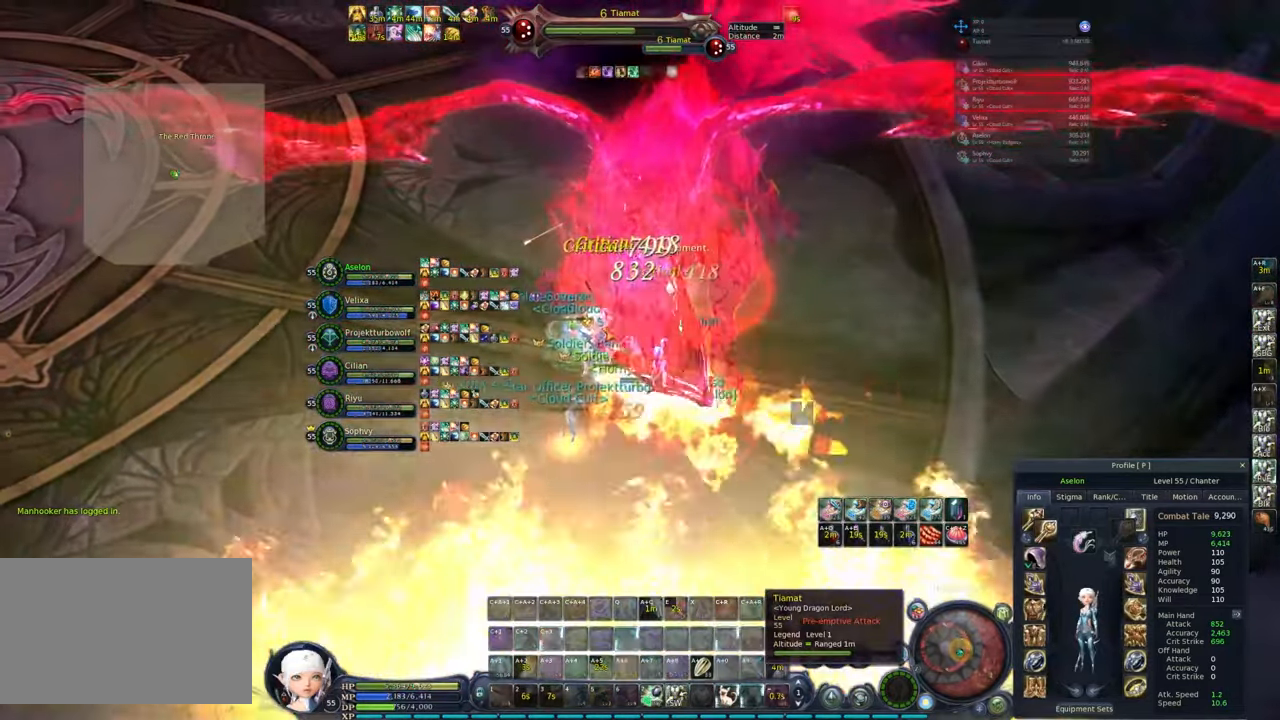
Gameplay with keyboard and mouse; each line is a JSON object with the keys and mouse buttons held at the frame after it. "events" lists presses ("down") and releases ("up") of "1", "2", "3", "4", "5", "a", "alt", "c", "caps_lock", "ctrl", "d", "e", "f", "g", "q", "r", "s", "shift", "space", "t", "tab", "v", "w", "x", "z", "mouse_left", "mouse_wheel" and "mouse_right" between this image and that frame as [ms after this image, input, new state], when the widget could be followed in between. "mouse_left", "mouse_wheel", "mouse_right" = the "left", "wheel", "right" buttons of the "mouse" list. No other keys are recorded. "wheel" means that the mouse wheel is clicked or scrolled. Not read: mouse_move.
{"keys": ["5"], "mouse": [], "events": [[17, "2", "up"], [50, "mouse_left", "up"], [150, "mouse_left", "down"], [150, "z", "down"], [250, "mouse_left", "up"], [283, "z", "up"], [333, "mouse_left", "down"], [467, "5", "down"], [467, "mouse_left", "up"]]}
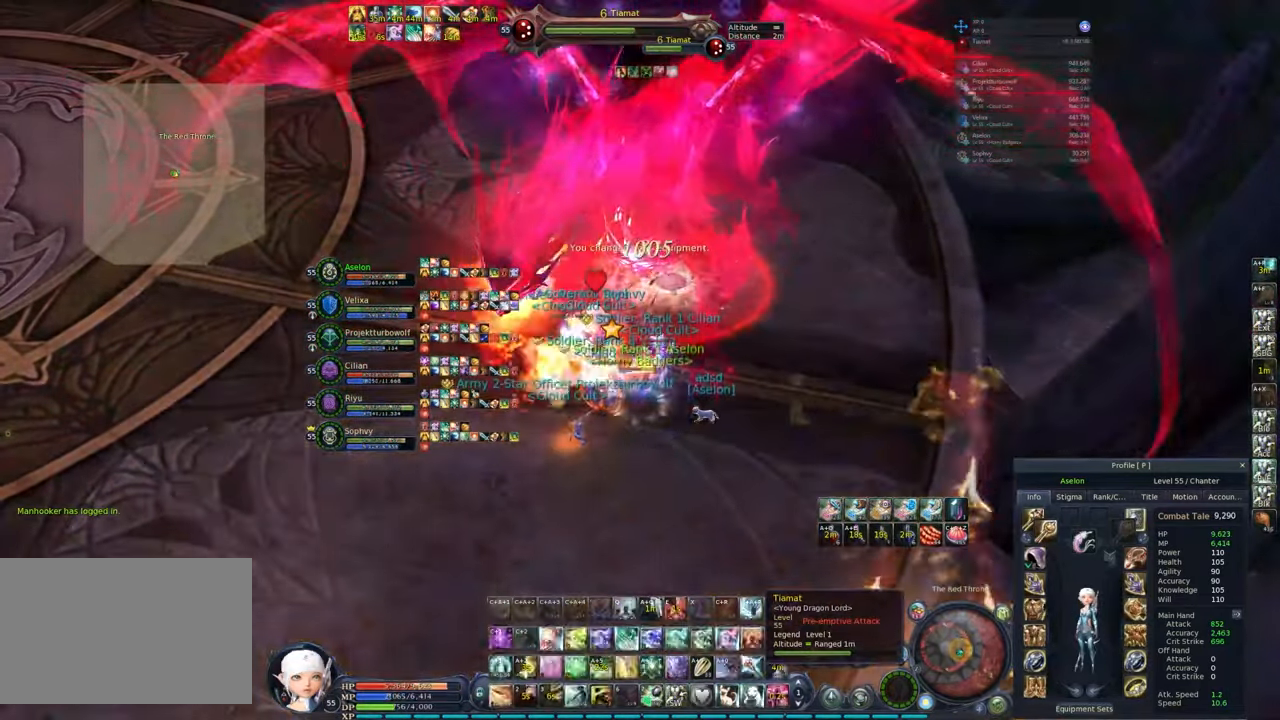
{"keys": ["1"], "mouse": ["left"], "events": [[17, "mouse_left", "down"], [67, "5", "up"], [117, "5", "down"], [117, "mouse_left", "up"], [167, "mouse_left", "down"], [250, "5", "up"], [250, "mouse_left", "up"], [300, "5", "down"], [300, "mouse_left", "down"], [350, "5", "up"], [400, "mouse_left", "up"], [483, "1", "down"], [483, "mouse_left", "down"]]}
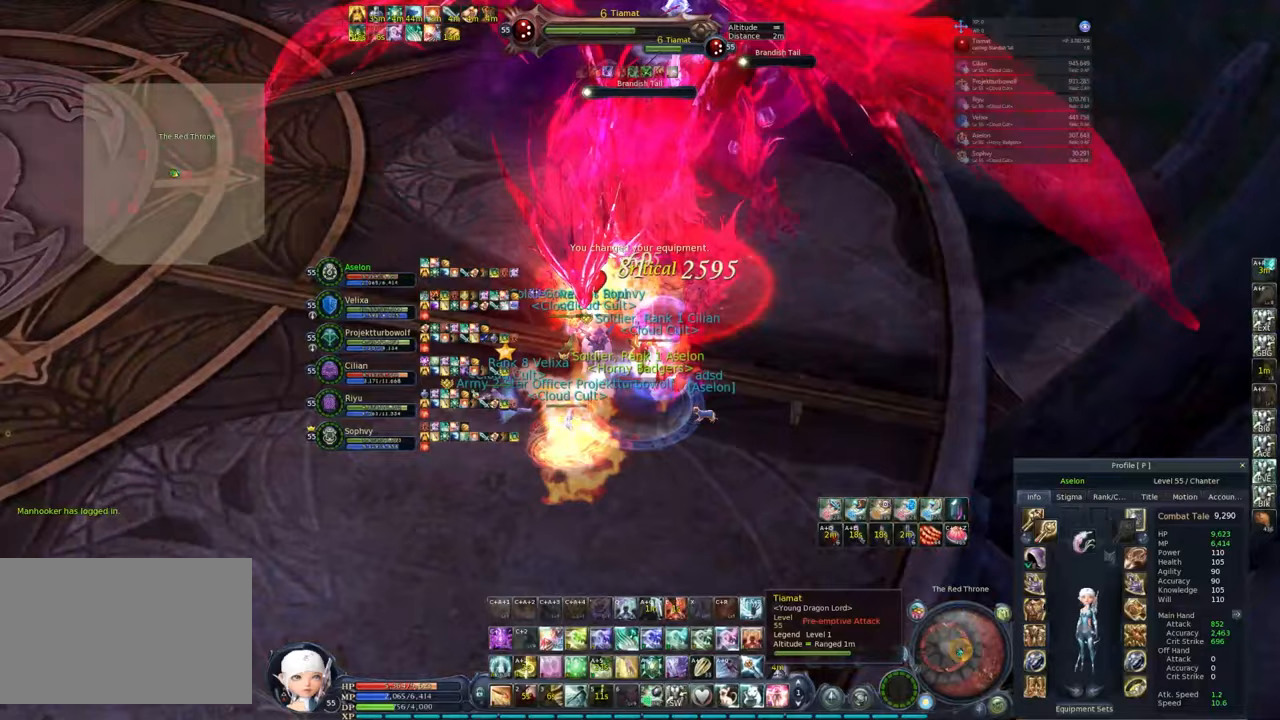
{"keys": [], "mouse": [], "events": [[83, "1", "up"], [83, "mouse_left", "up"], [133, "1", "down"], [133, "mouse_left", "down"], [217, "1", "up"], [217, "mouse_left", "up"], [267, "1", "down"], [267, "mouse_left", "down"], [367, "1", "up"], [367, "mouse_left", "up"], [400, "1", "down"], [500, "1", "up"]]}
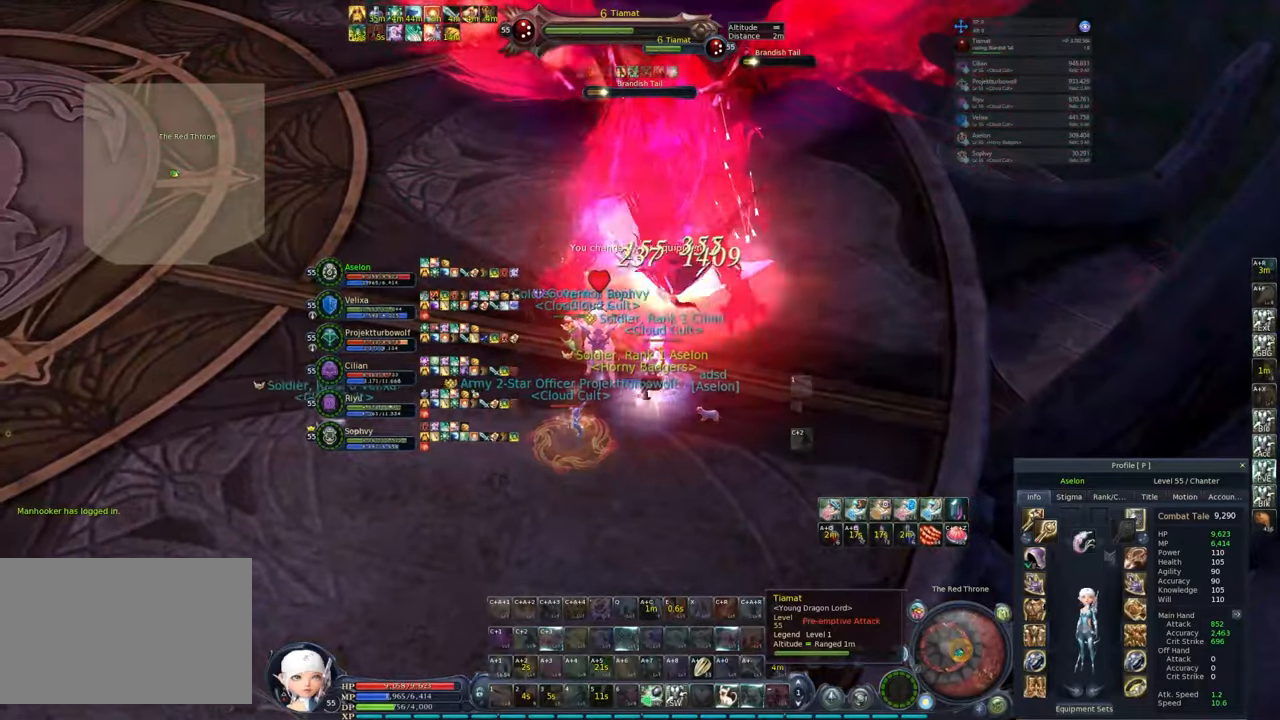
{"keys": [], "mouse": ["right"], "events": [[50, "1", "down"], [100, "mouse_right", "down"], [133, "1", "up"], [183, "1", "down"], [283, "1", "up"]]}
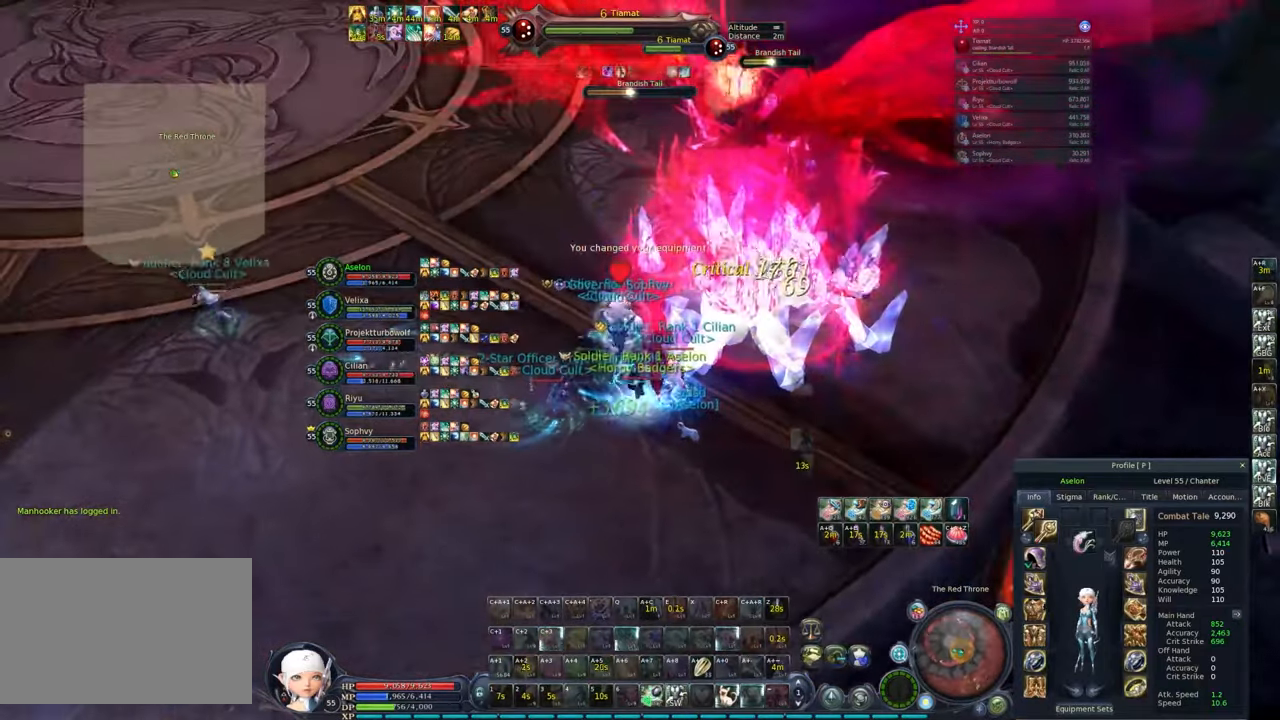
{"keys": [], "mouse": ["right"], "events": [[167, "1", "down"], [267, "1", "up"], [300, "1", "down"], [400, "1", "up"]]}
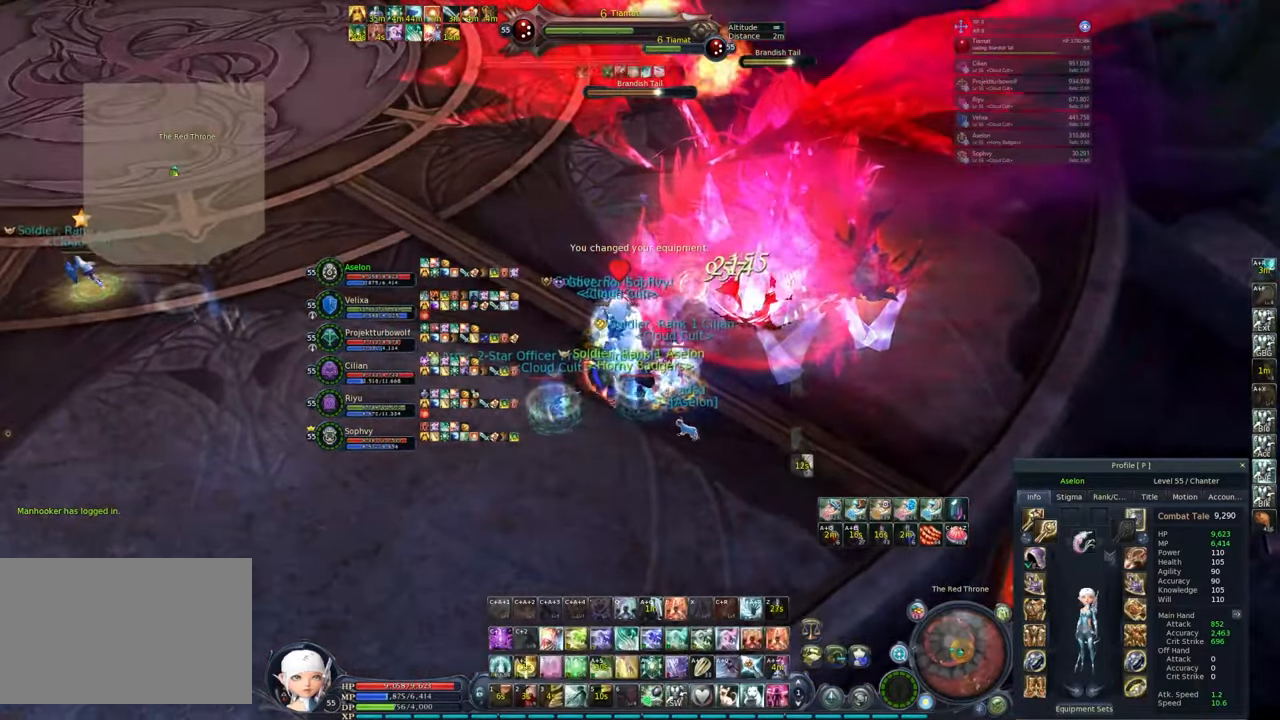
{"keys": ["e"], "mouse": ["right"], "events": [[417, "e", "down"]]}
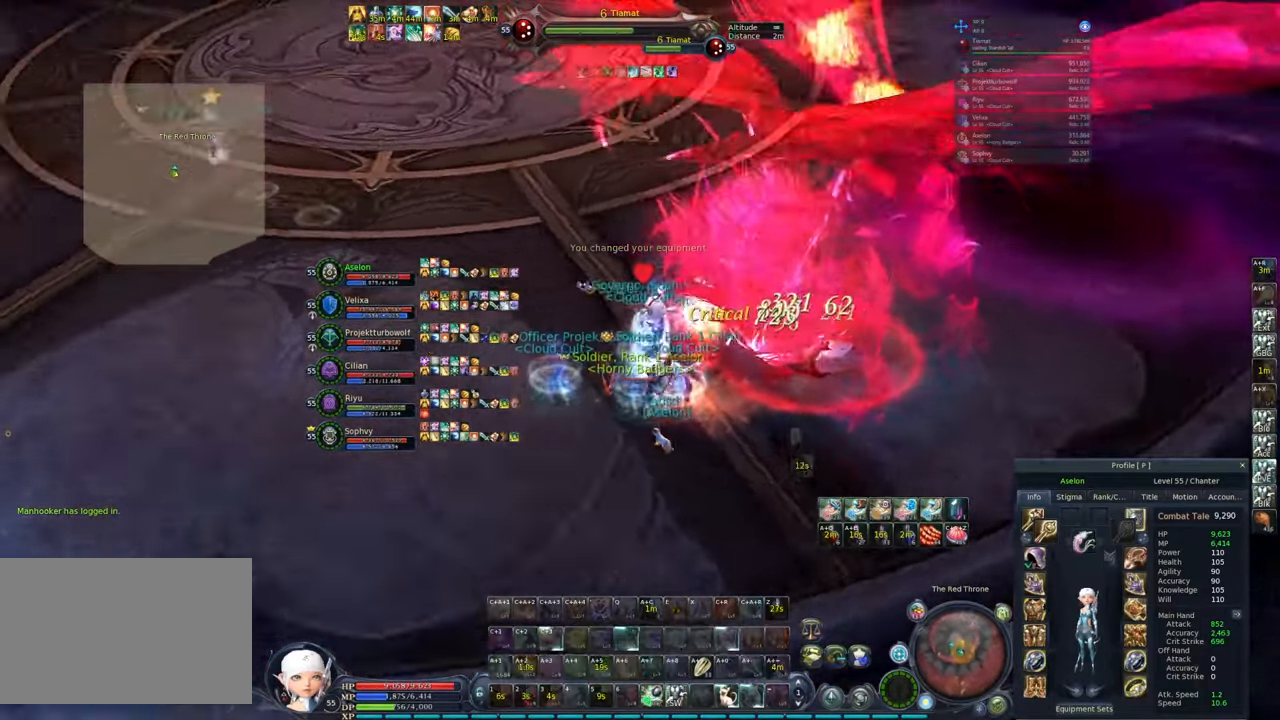
{"keys": ["q"], "mouse": ["right"], "events": [[50, "e", "up"], [233, "q", "down"], [333, "e", "down"], [333, "q", "up"], [383, "q", "down"], [433, "e", "up"]]}
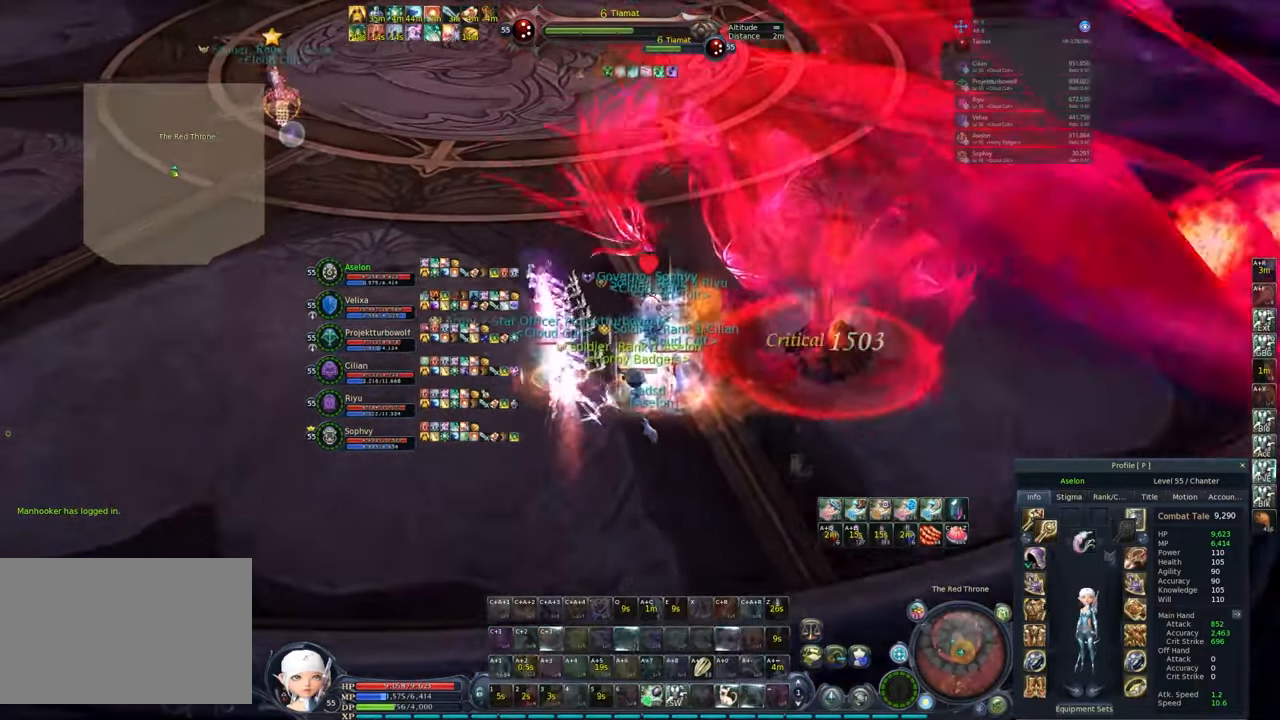
{"keys": [], "mouse": ["right"], "events": [[33, "q", "up"], [150, "c", "down"], [267, "c", "up"]]}
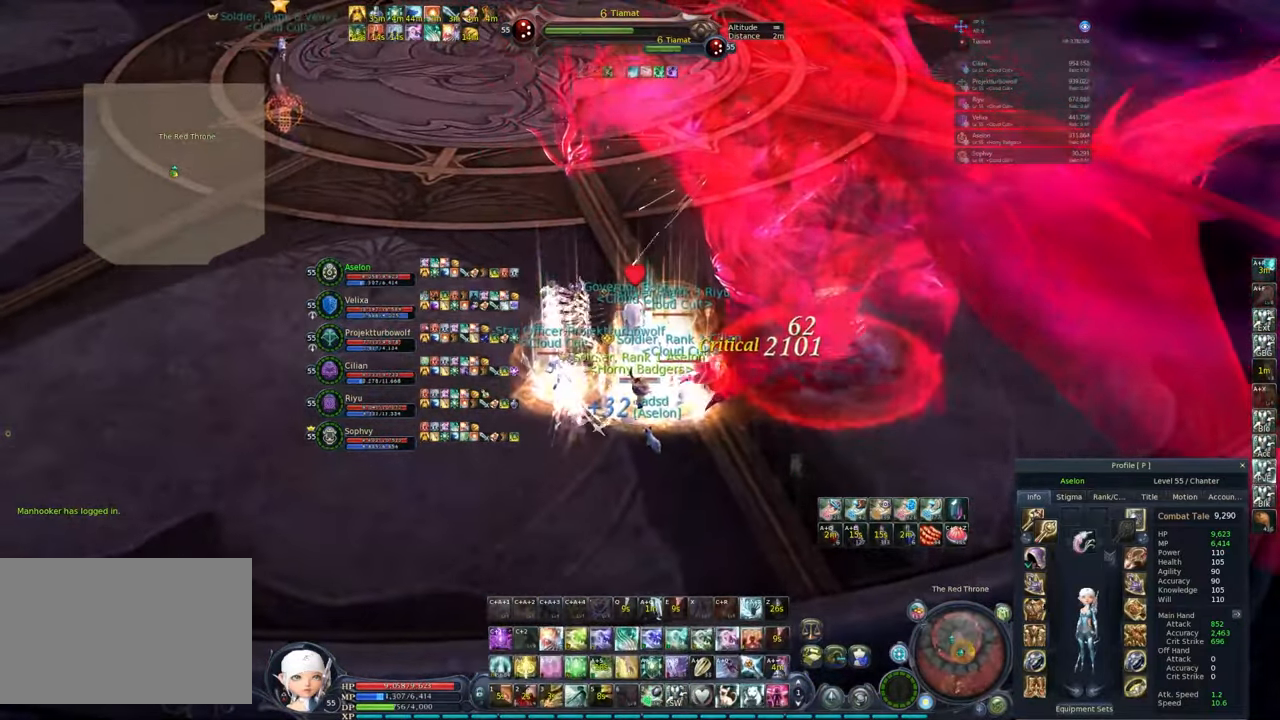
{"keys": [], "mouse": ["right"], "events": []}
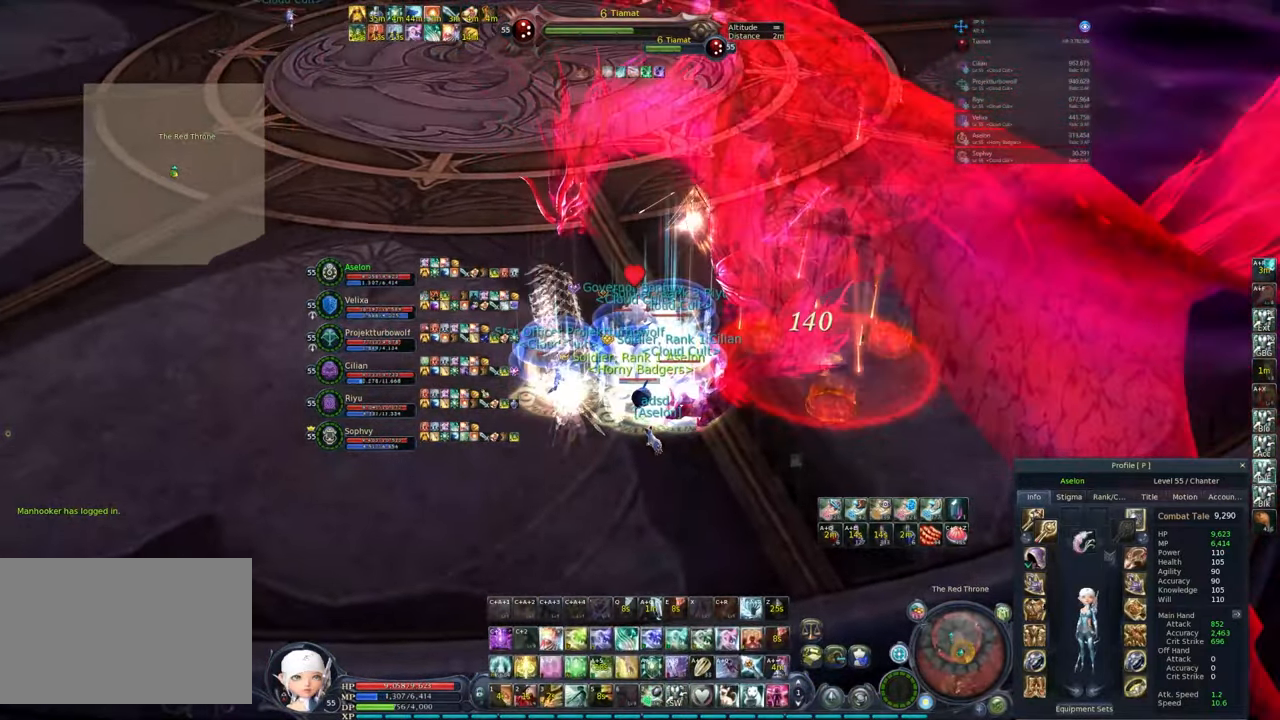
{"keys": [], "mouse": ["left"], "events": [[100, "c", "down"], [100, "mouse_right", "up"], [183, "c", "up"], [250, "c", "down"], [350, "c", "up"], [400, "c", "down"], [450, "c", "up"], [483, "mouse_left", "down"]]}
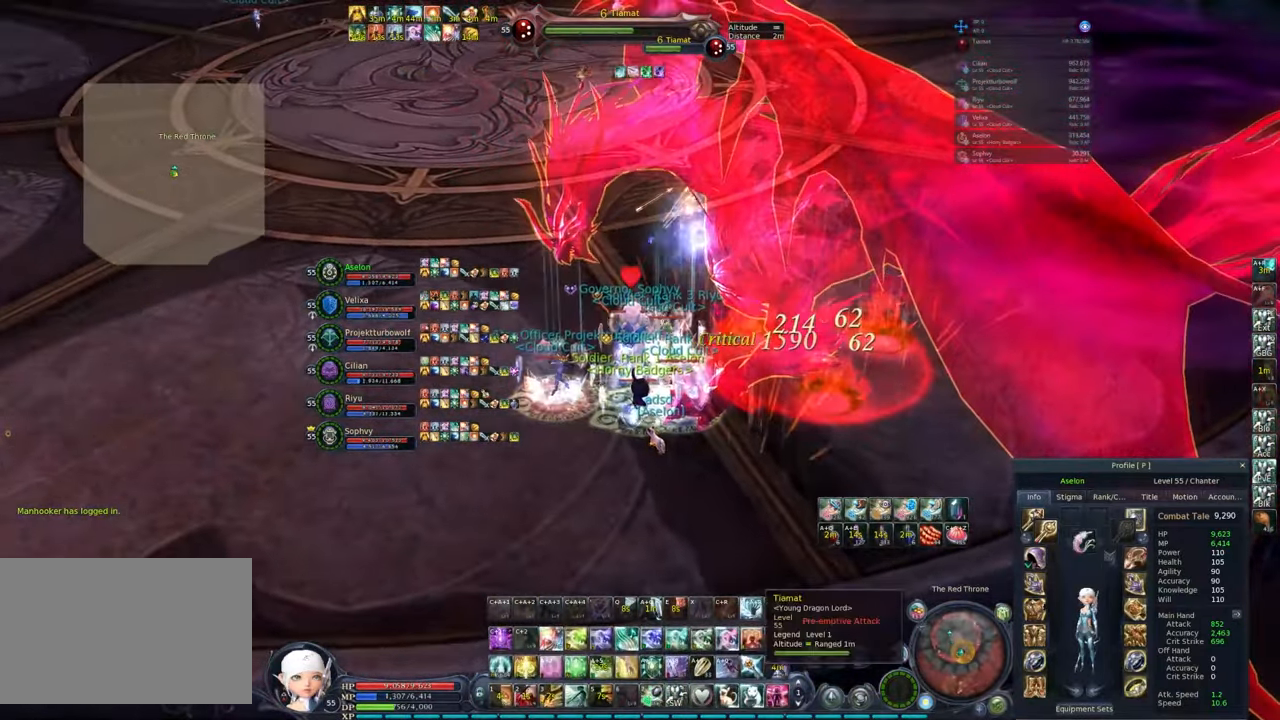
{"keys": [], "mouse": ["left"], "events": [[83, "mouse_left", "up"], [133, "alt", "down"], [183, "e", "down"], [283, "alt", "up"], [283, "e", "up"], [500, "mouse_left", "down"]]}
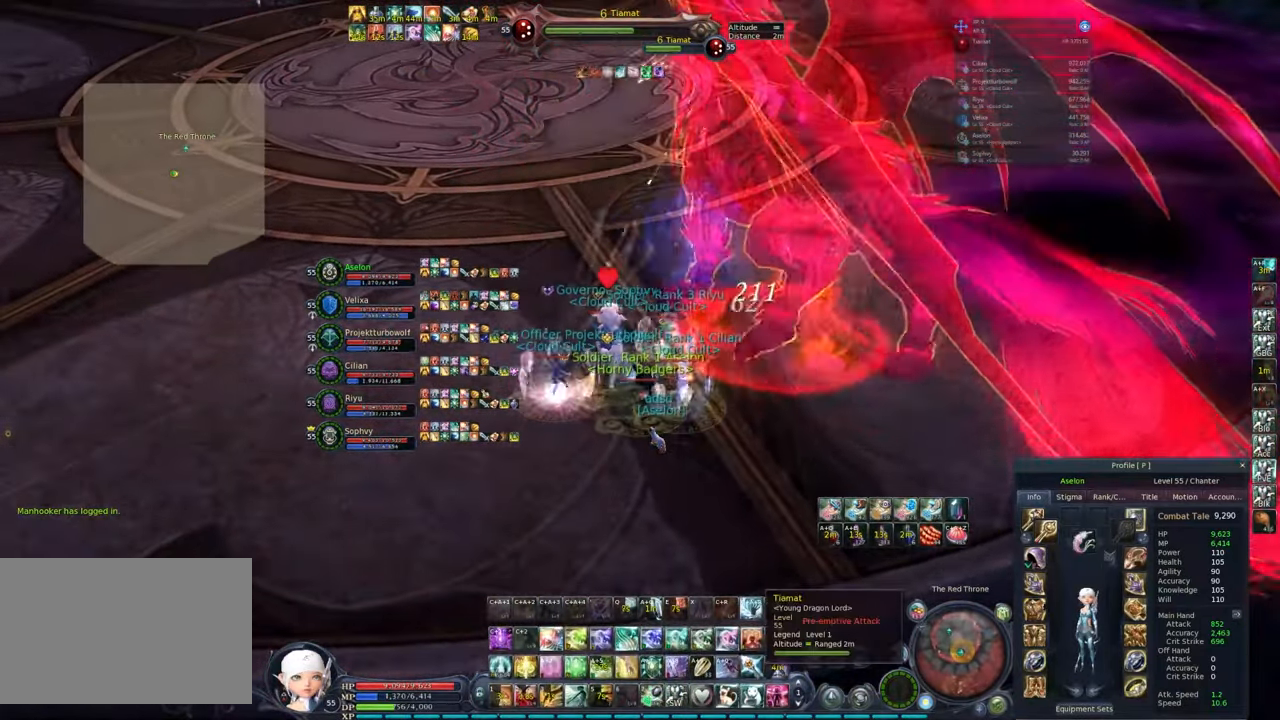
{"keys": ["w"], "mouse": ["right"], "events": [[50, "c", "down"], [100, "mouse_left", "up"], [200, "c", "up"], [250, "mouse_right", "down"], [433, "w", "down"]]}
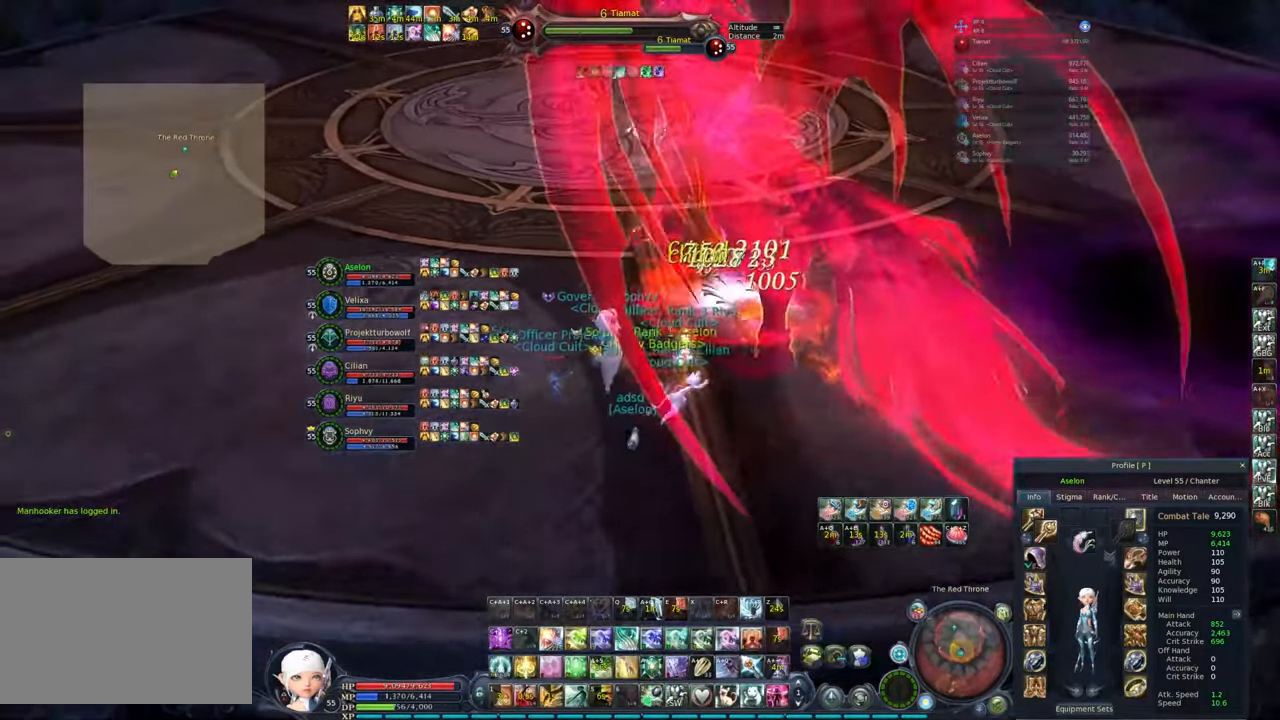
{"keys": ["w"], "mouse": ["right"], "events": [[250, "d", "down"], [400, "d", "up"]]}
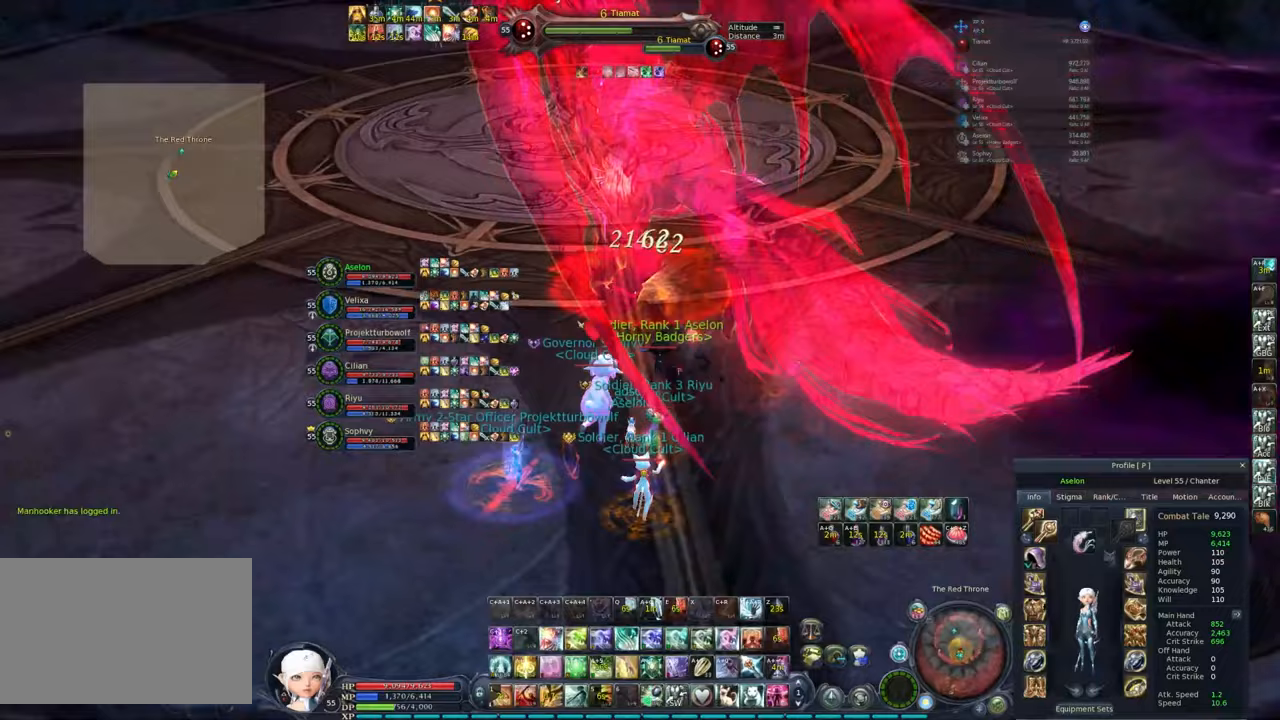
{"keys": ["2", "d", "w"], "mouse": ["wheel", "right"], "events": [[267, "2", "down"], [367, "2", "up"], [417, "2", "down"], [450, "d", "down"], [500, "mouse_wheel", "down"]]}
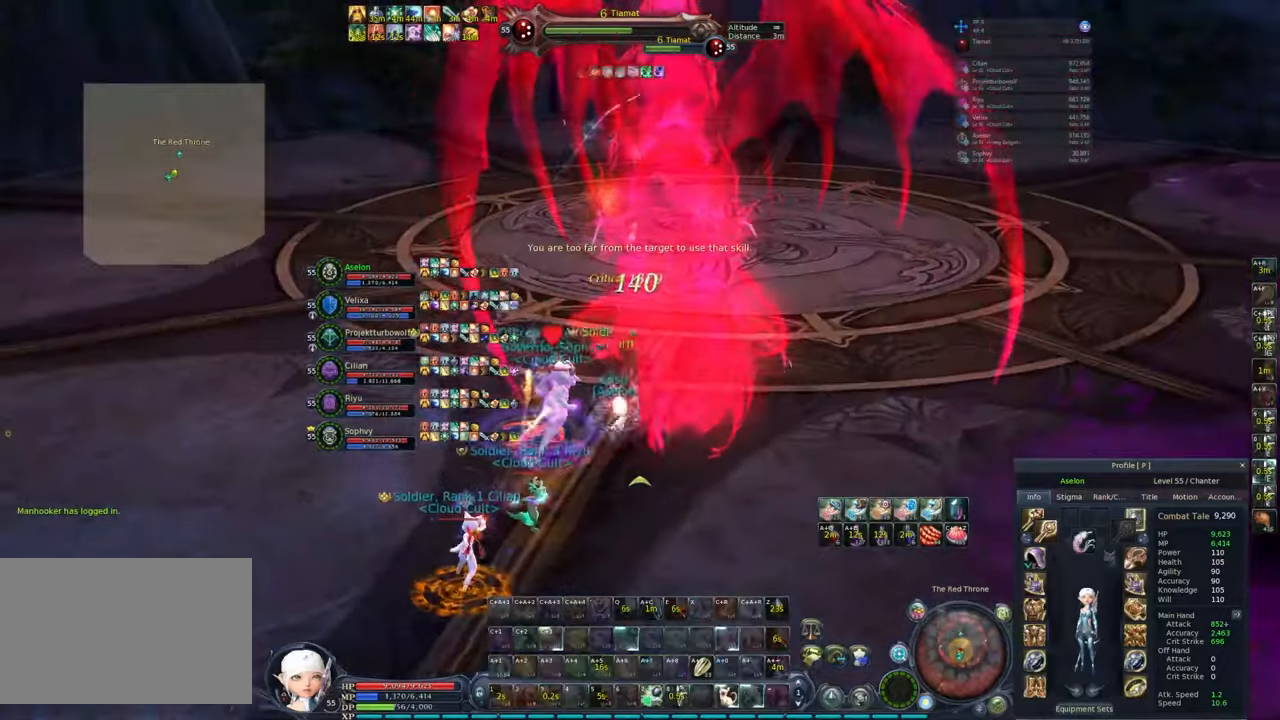
{"keys": ["e", "w"], "mouse": ["right"], "events": [[50, "d", "up"], [50, "mouse_wheel", "up"], [133, "2", "up"], [383, "ctrl", "down"], [417, "e", "down"], [467, "ctrl", "up"]]}
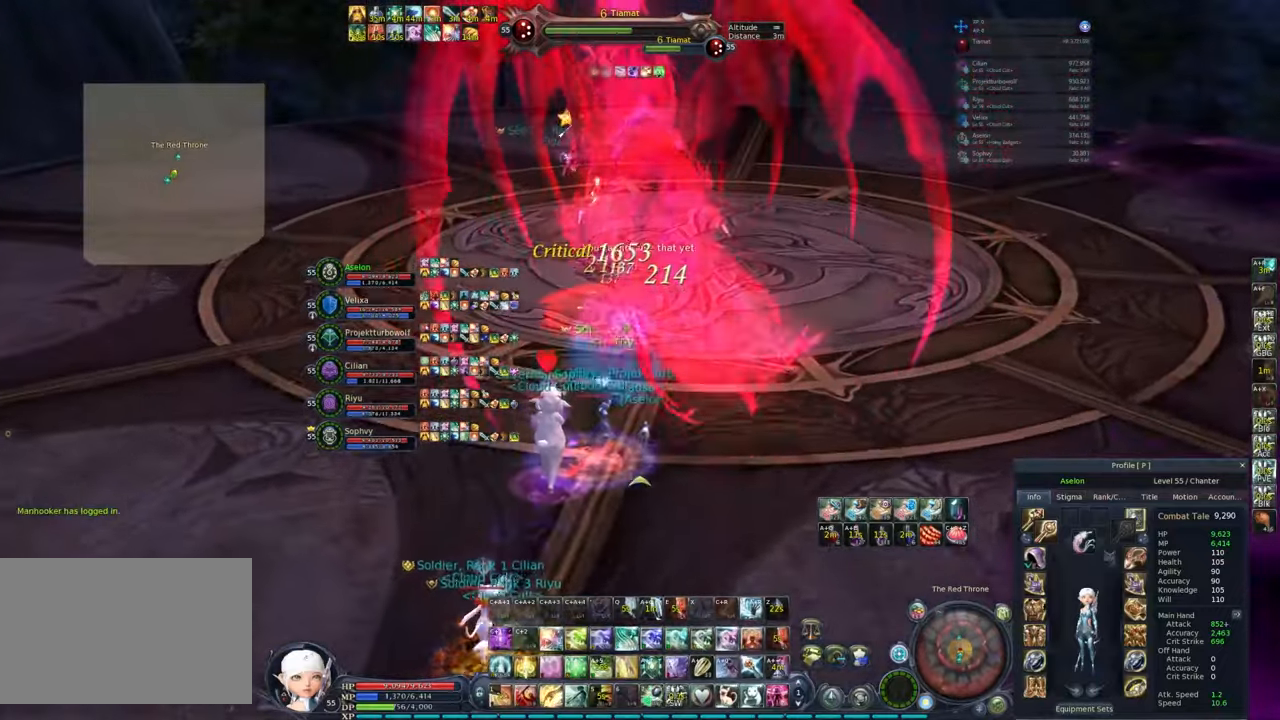
{"keys": ["space", "w"], "mouse": ["right"], "events": [[17, "e", "up"], [450, "space", "down"]]}
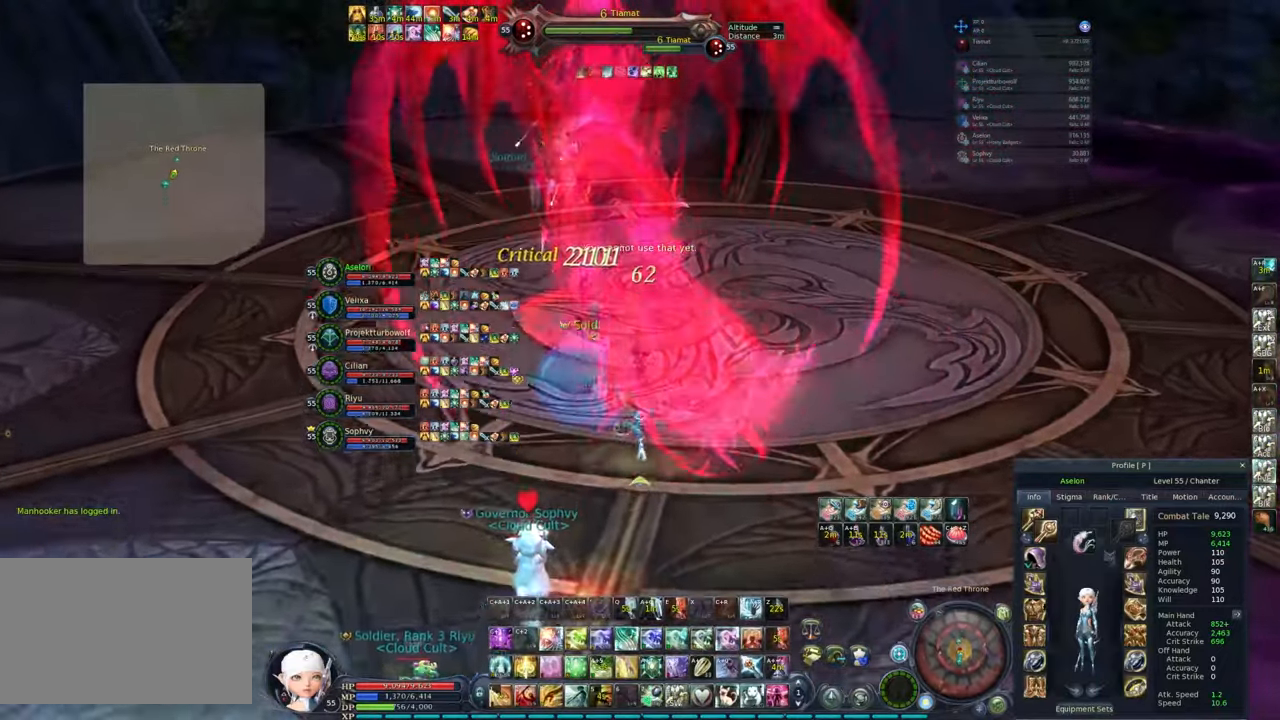
{"keys": [], "mouse": ["right"], "events": [[33, "2", "down"], [83, "space", "up"], [133, "2", "up"], [183, "2", "down"], [283, "2", "up"], [500, "w", "up"]]}
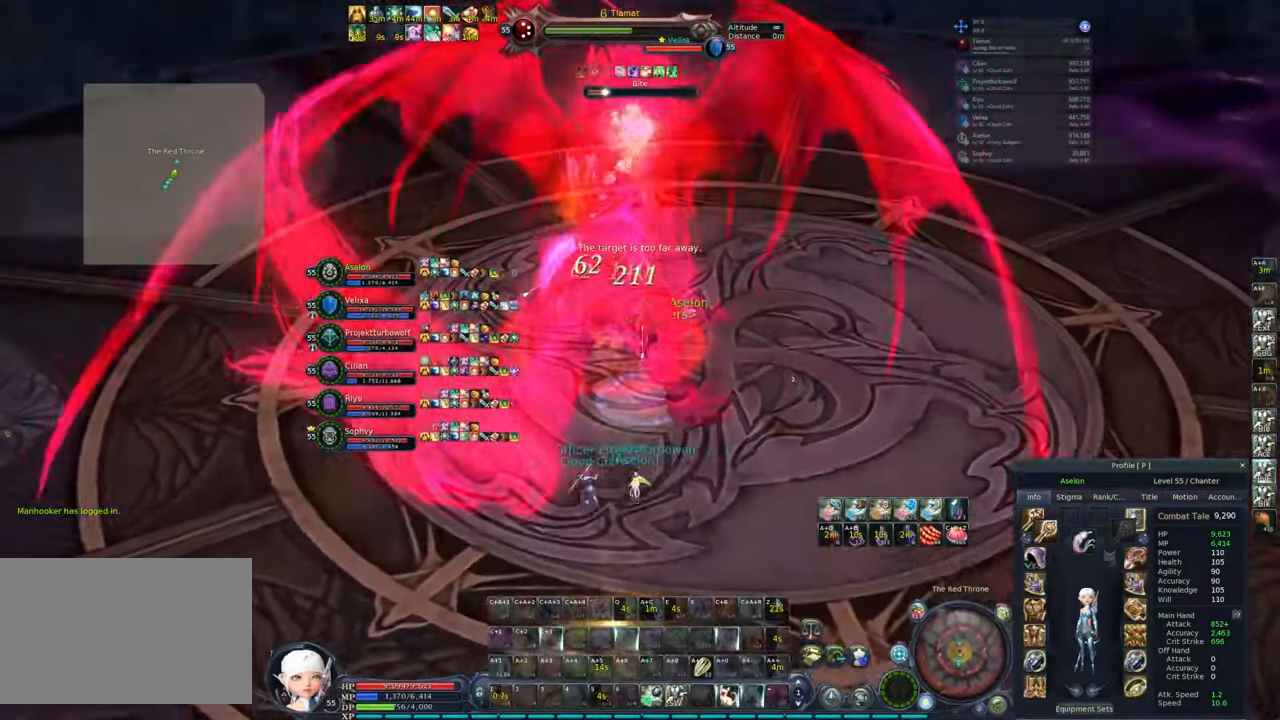
{"keys": [], "mouse": ["right"], "events": [[100, "2", "down"], [183, "2", "up"], [233, "2", "down"], [333, "2", "up"], [383, "2", "down"], [417, "2", "up"]]}
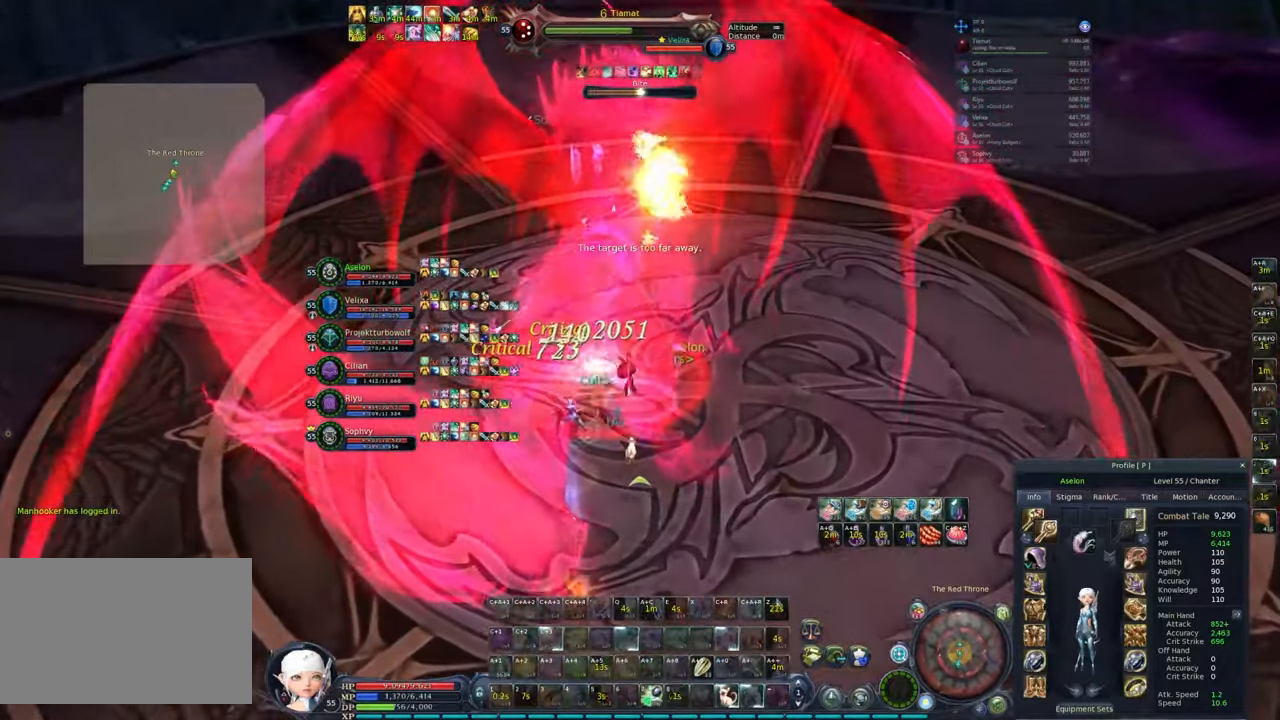
{"keys": [], "mouse": ["right"], "events": [[150, "2", "down"], [200, "2", "up"], [300, "2", "down"], [383, "2", "up"]]}
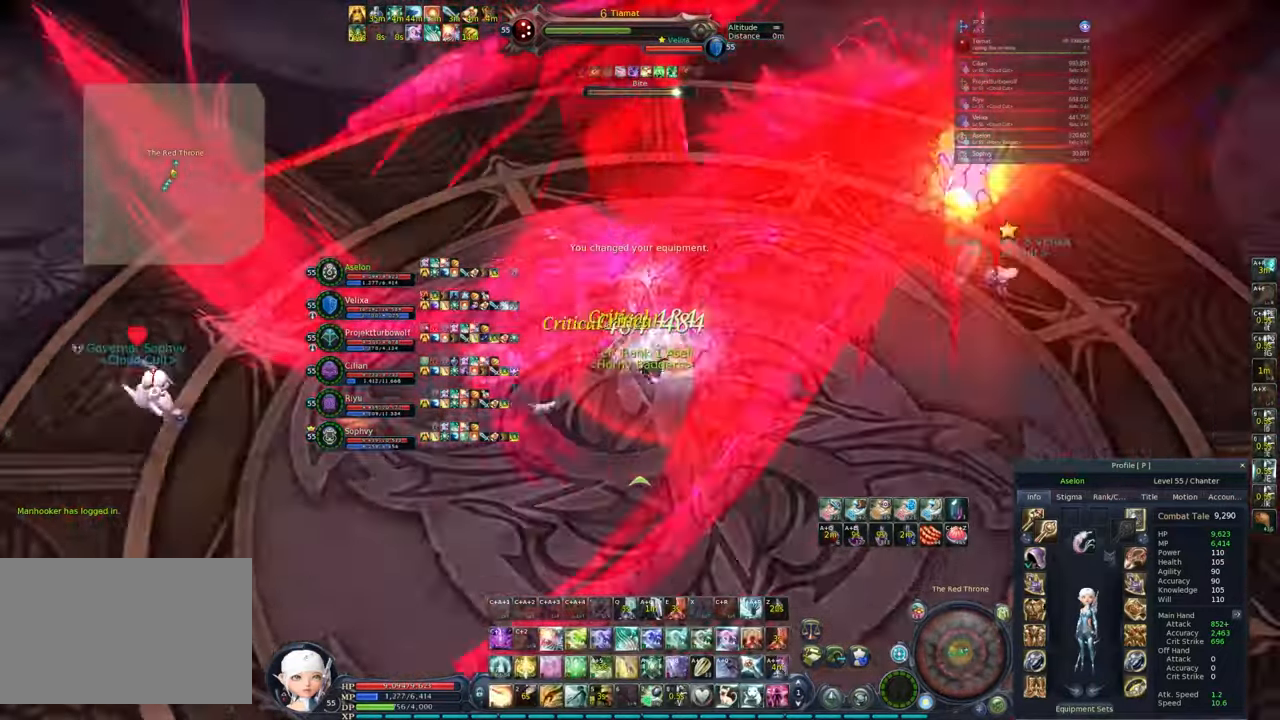
{"keys": ["1", "w"], "mouse": ["right"], "events": [[117, "w", "down"], [217, "1", "down"], [333, "1", "up"], [367, "1", "down"], [467, "1", "up"], [500, "1", "down"]]}
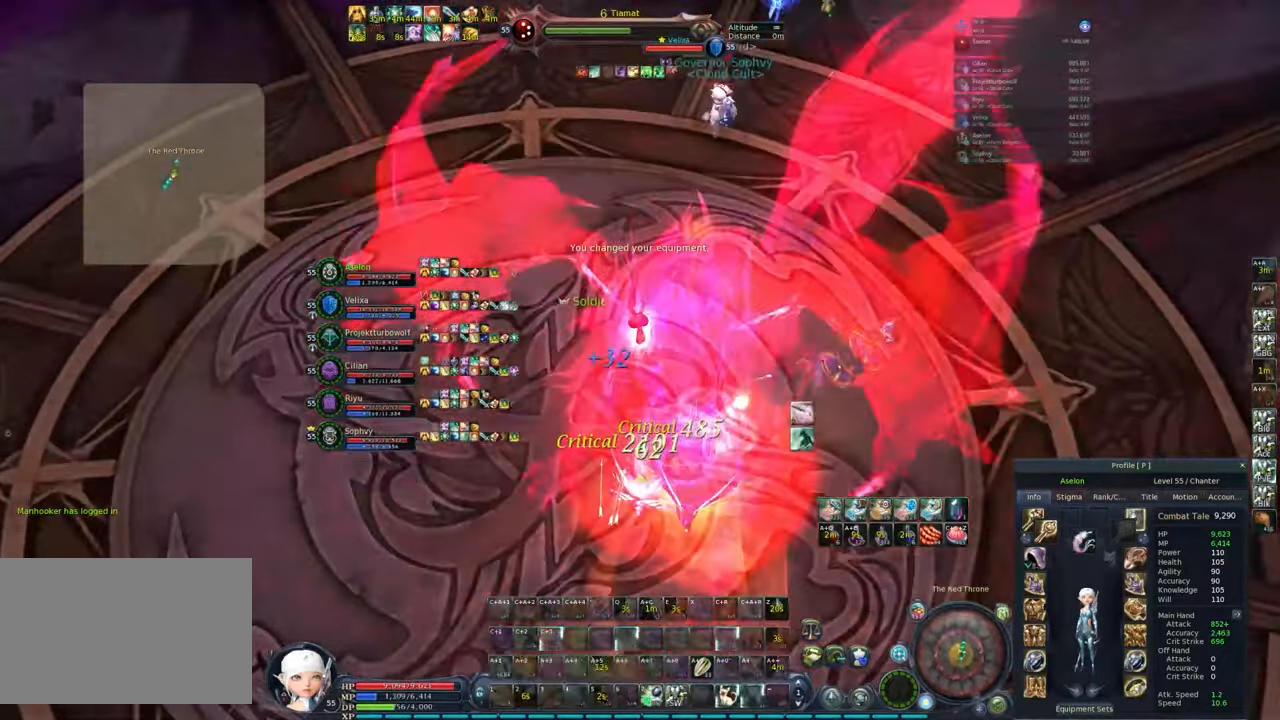
{"keys": ["w"], "mouse": ["right"], "events": [[200, "1", "up"], [250, "1", "down"], [333, "1", "up"], [433, "1", "down"], [483, "1", "up"]]}
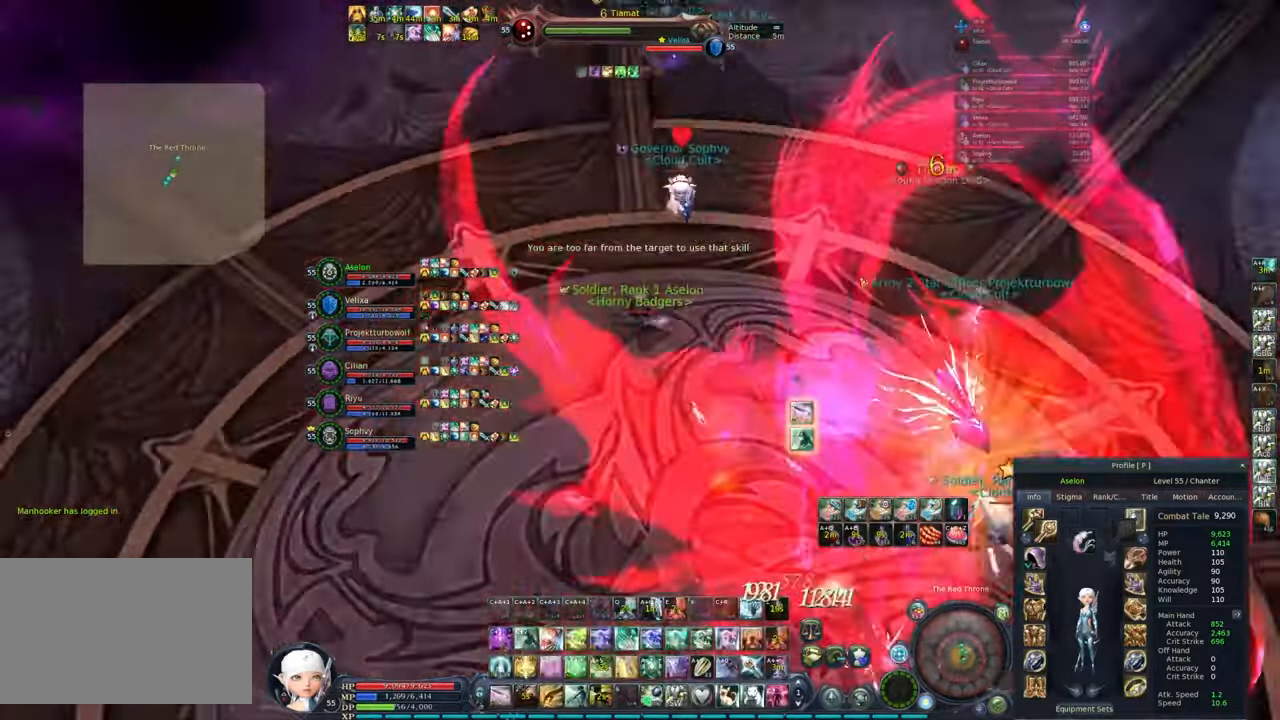
{"keys": [], "mouse": [], "events": [[67, "w", "up"], [450, "mouse_right", "up"]]}
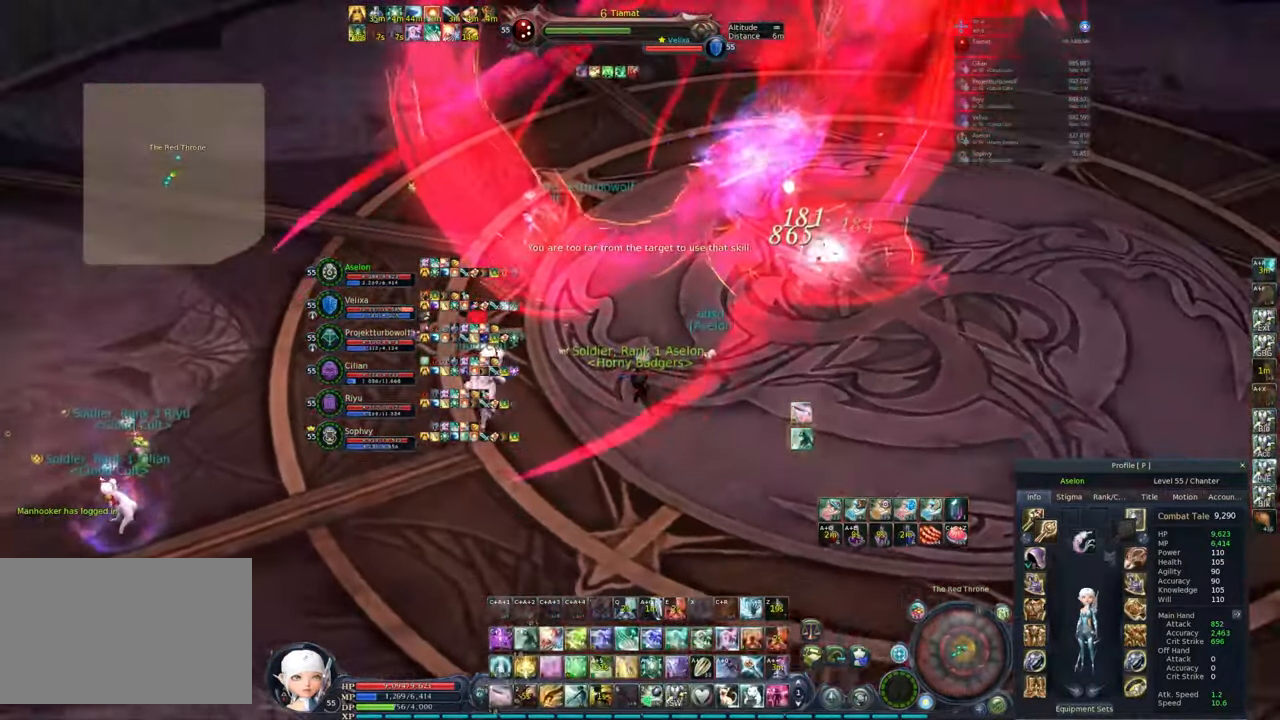
{"keys": [], "mouse": [], "events": [[267, "mouse_left", "down"], [367, "mouse_left", "up"], [417, "c", "down"], [500, "c", "up"]]}
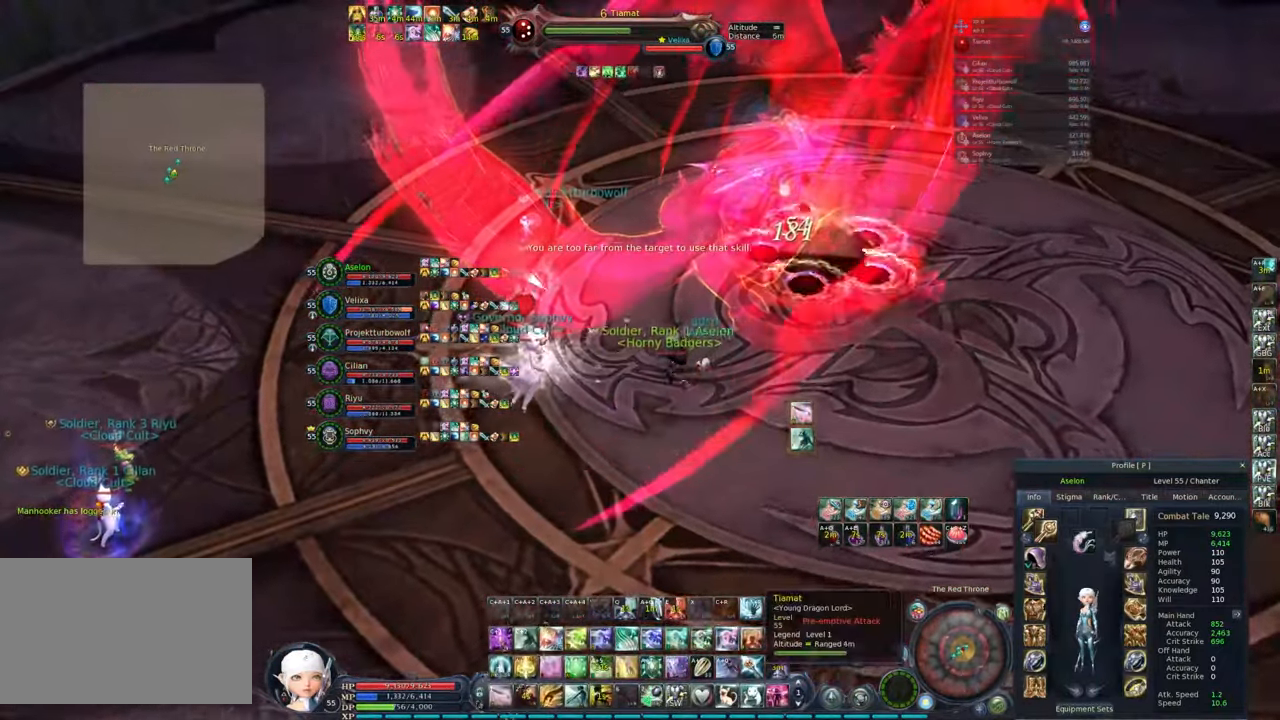
{"keys": [], "mouse": ["right"], "events": [[233, "1", "down"], [333, "1", "up"], [333, "mouse_right", "down"]]}
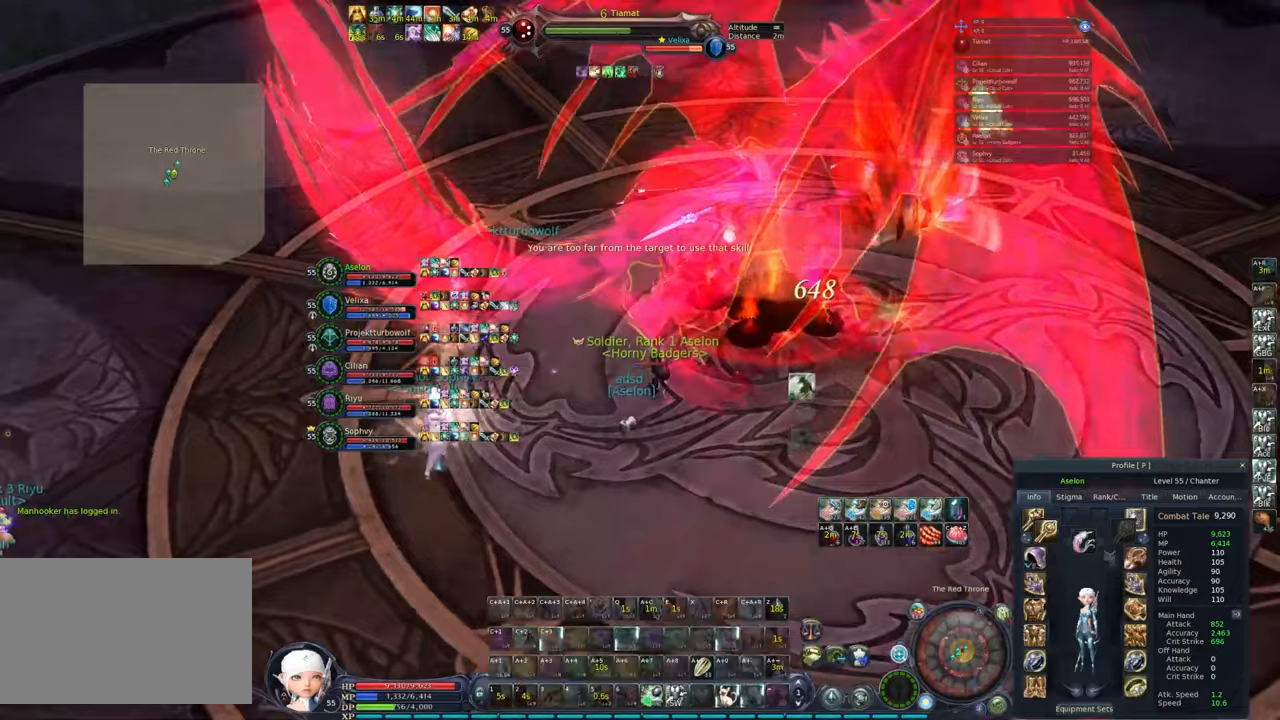
{"keys": ["5"], "mouse": ["right"], "events": [[67, "1", "down"], [150, "1", "up"], [250, "1", "down"], [300, "1", "up"], [450, "5", "down"]]}
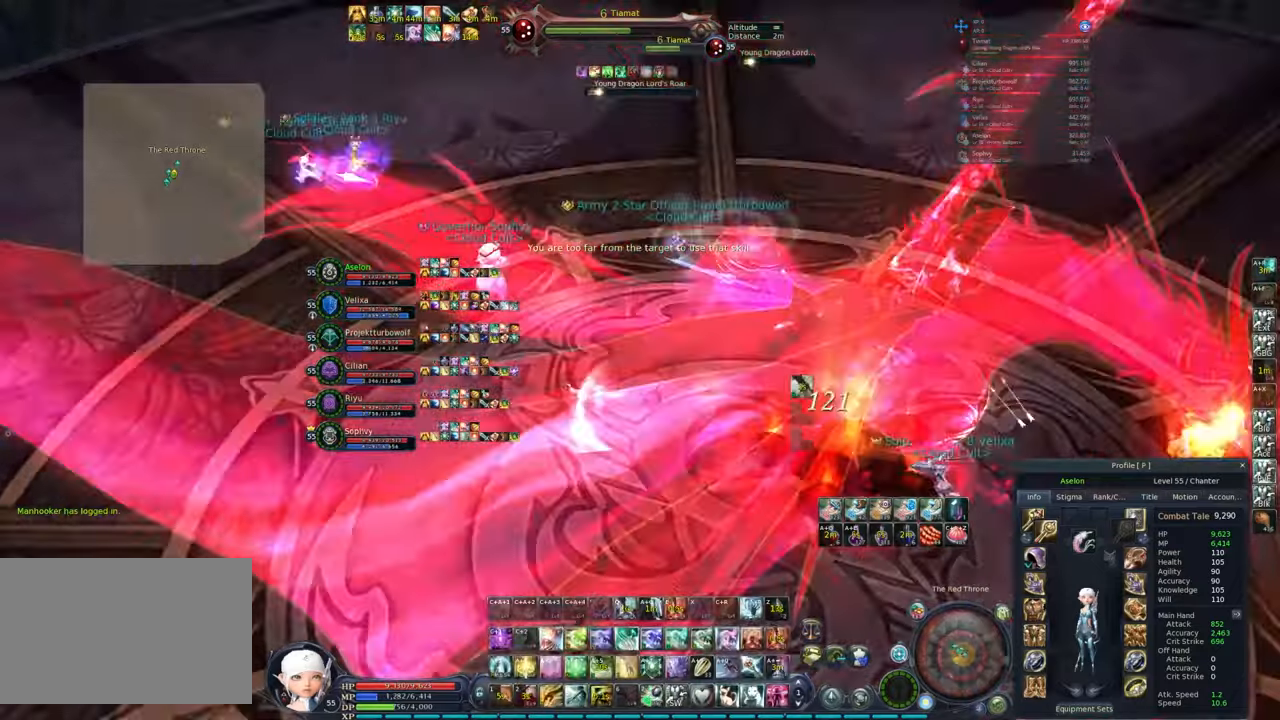
{"keys": ["w"], "mouse": ["right"], "events": [[50, "5", "up"], [183, "w", "down"], [367, "5", "down"], [500, "5", "up"]]}
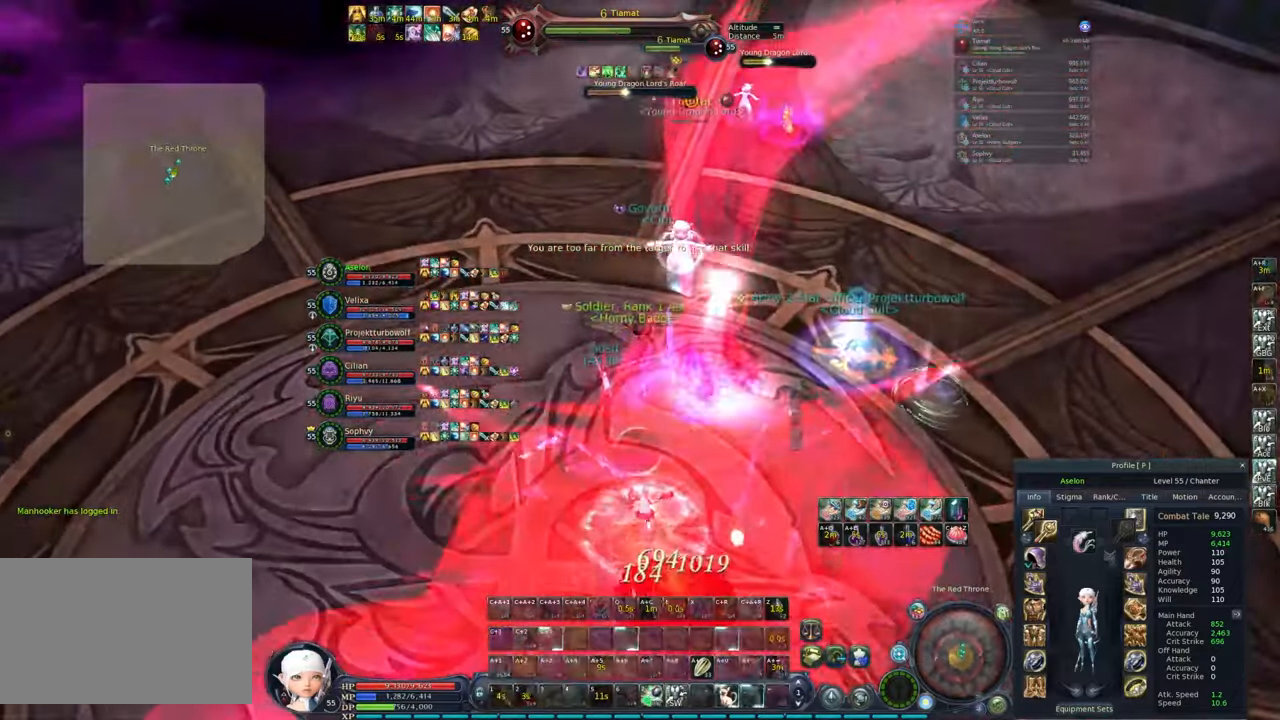
{"keys": ["q", "w"], "mouse": ["right"], "events": [[333, "e", "down"], [333, "q", "down"], [433, "e", "up"], [433, "q", "up"], [467, "q", "down"]]}
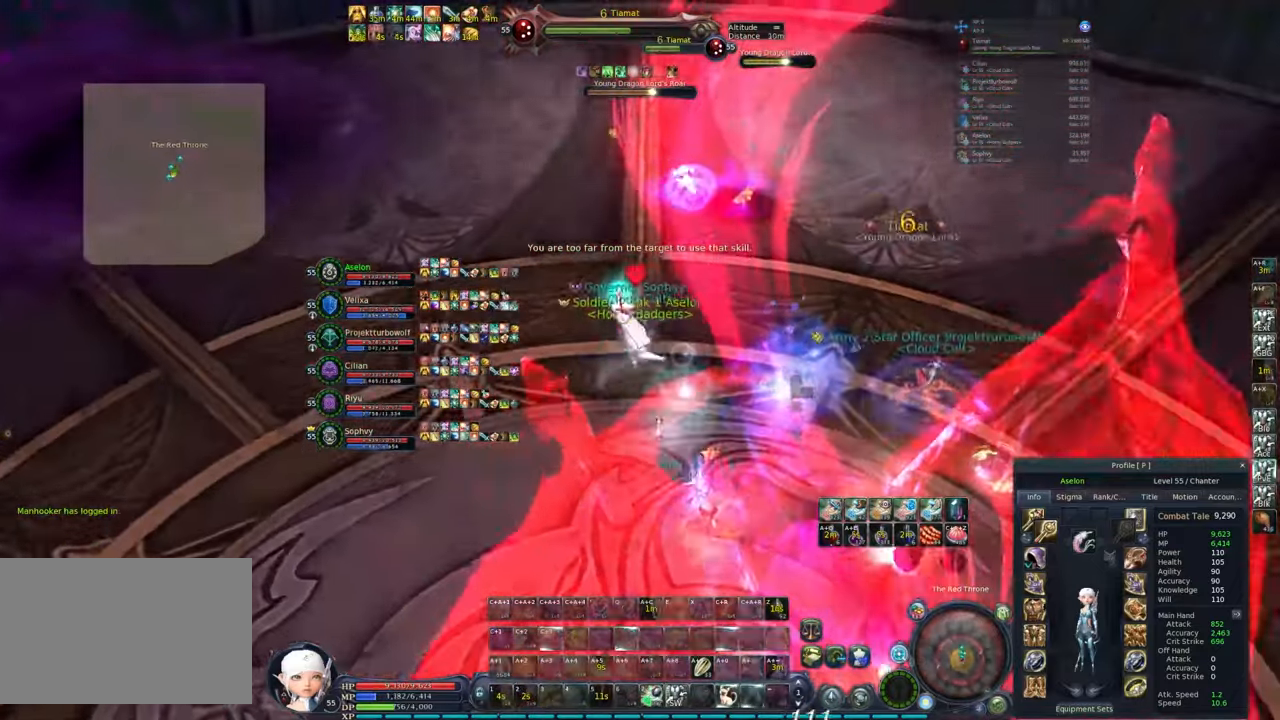
{"keys": ["w"], "mouse": ["right"], "events": [[17, "e", "down"], [67, "q", "up"], [117, "e", "up"]]}
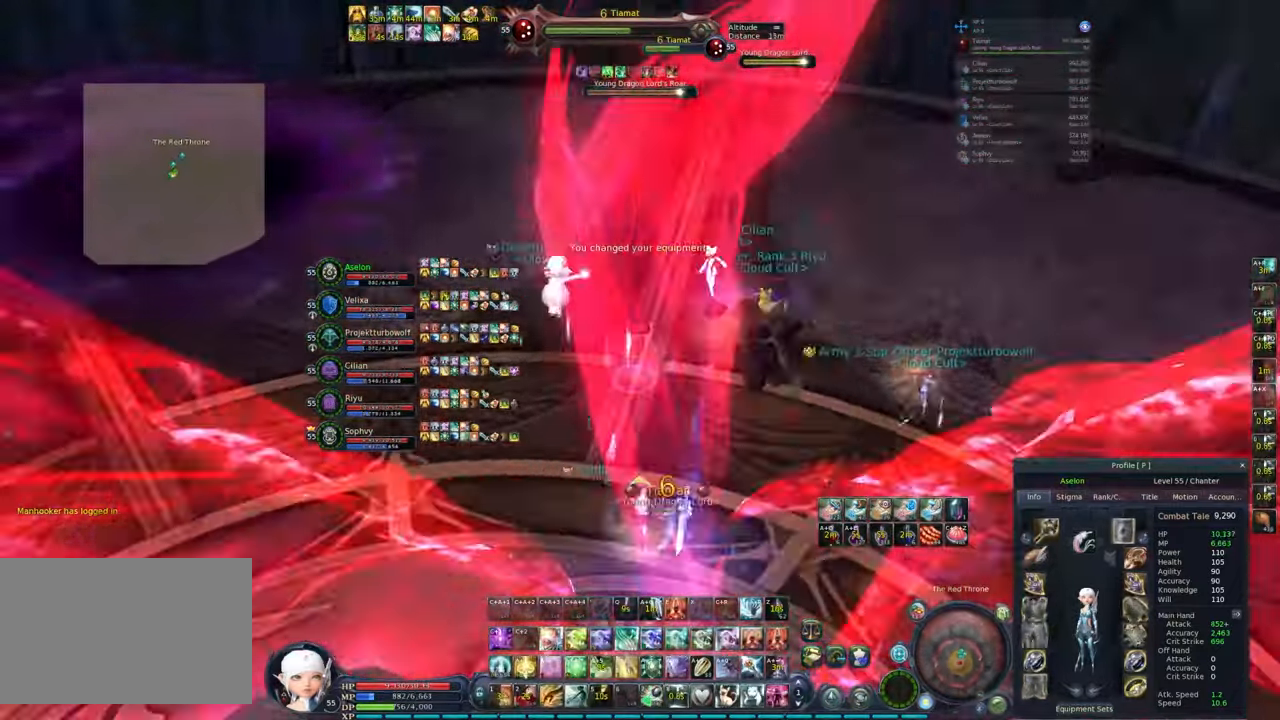
{"keys": ["w"], "mouse": ["right"], "events": [[183, "mouse_wheel", "down"], [233, "alt", "down"], [233, "mouse_wheel", "up"], [267, "e", "down"], [367, "e", "up"], [417, "alt", "up"]]}
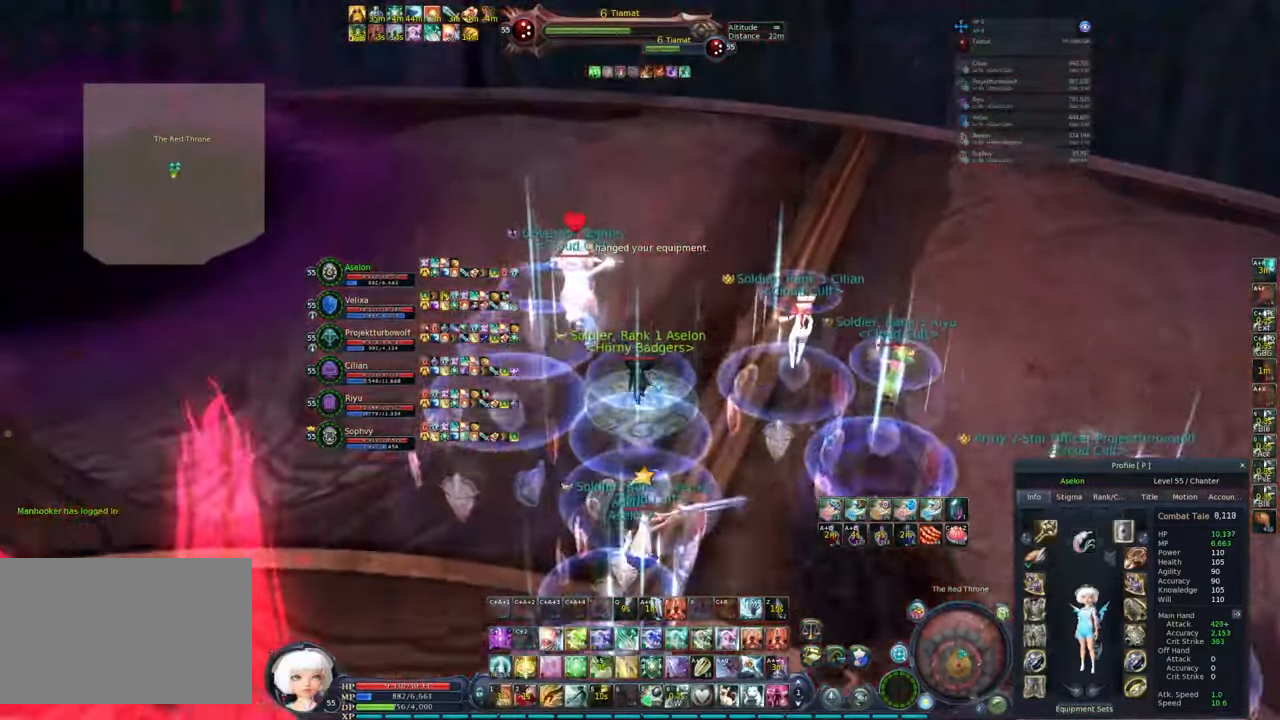
{"keys": ["w"], "mouse": ["right"], "events": []}